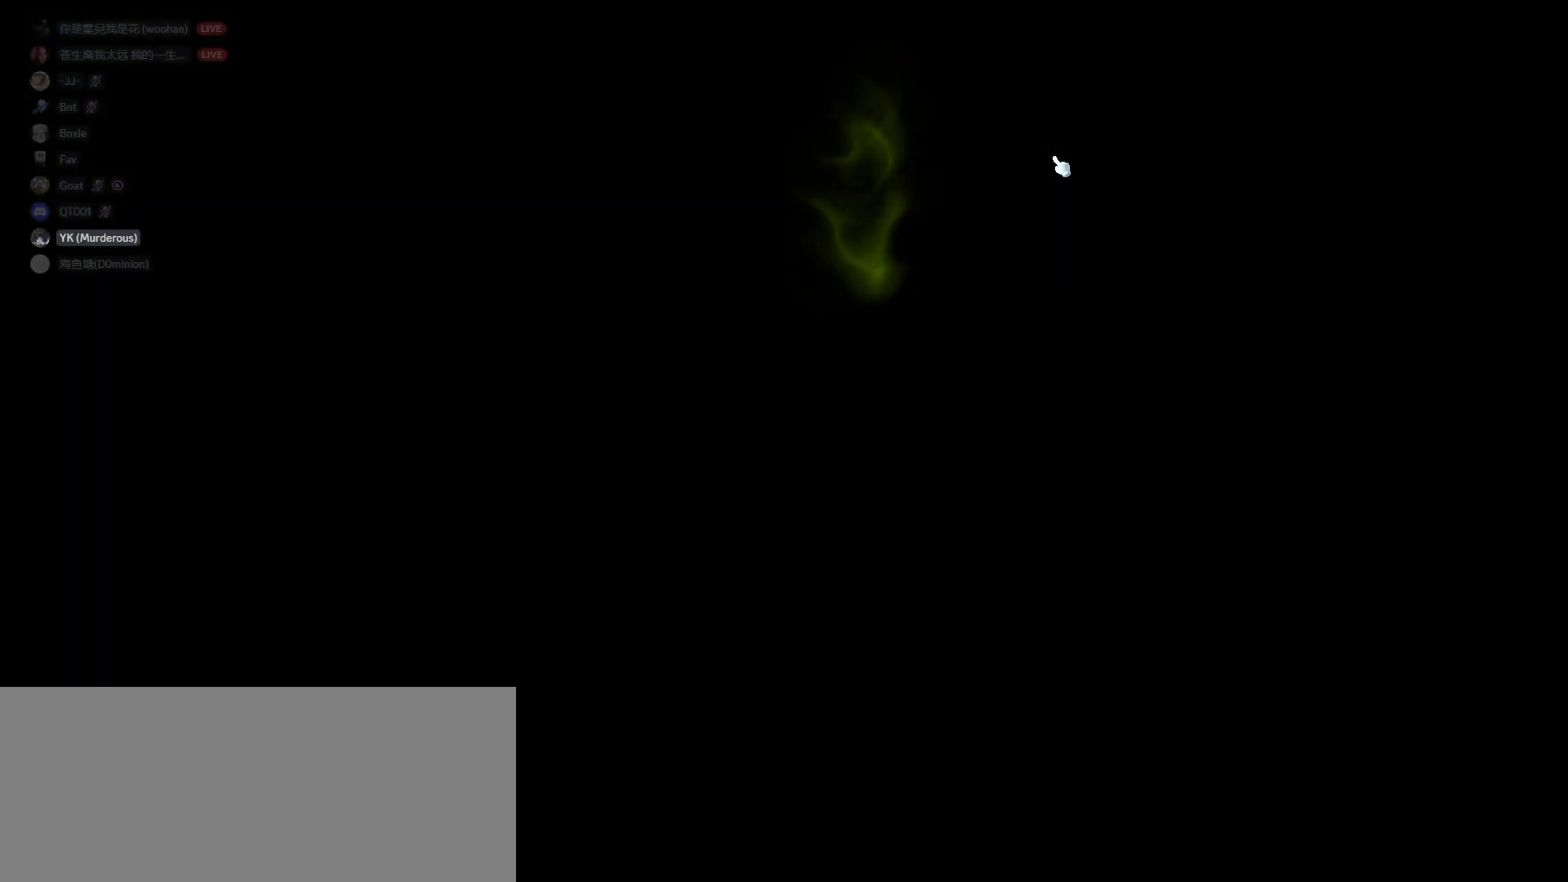
Gameplay with keyboard; each line is a JSON object with the keys held at the frame after it. "events" lists presses ("down") and releases ("up") of "down", "left", "right" and "up" between this image and that frame as [ms after this image, input, new state], when the widget could be followed in between. No other keys are recorded. Mouse input is not recorded.
{"keys": ["right"], "events": [[33, "right", "down"]]}
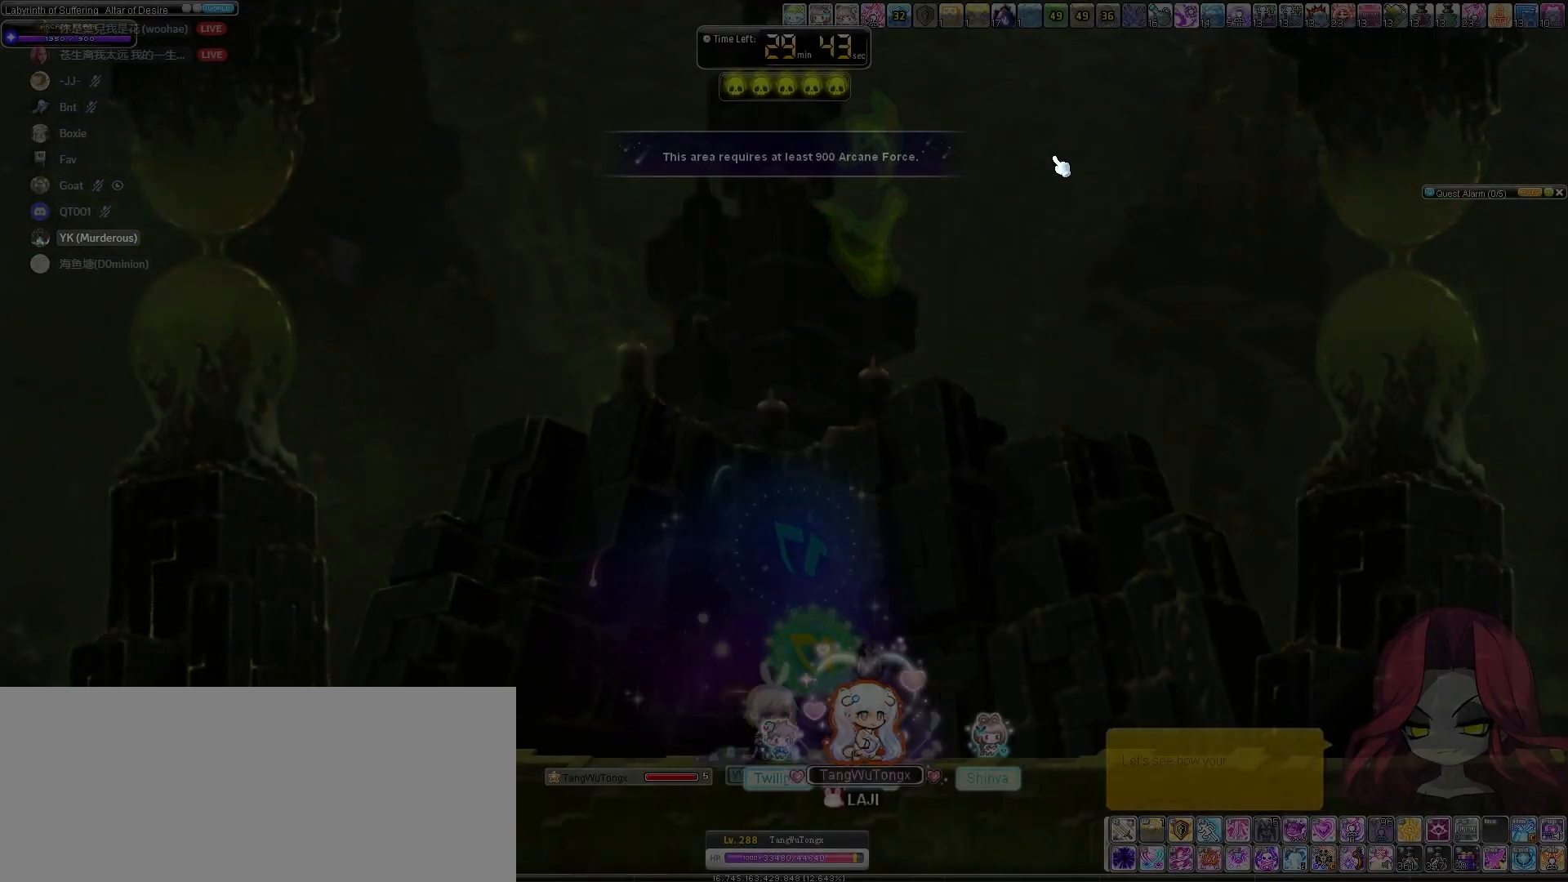
{"keys": ["right"], "events": []}
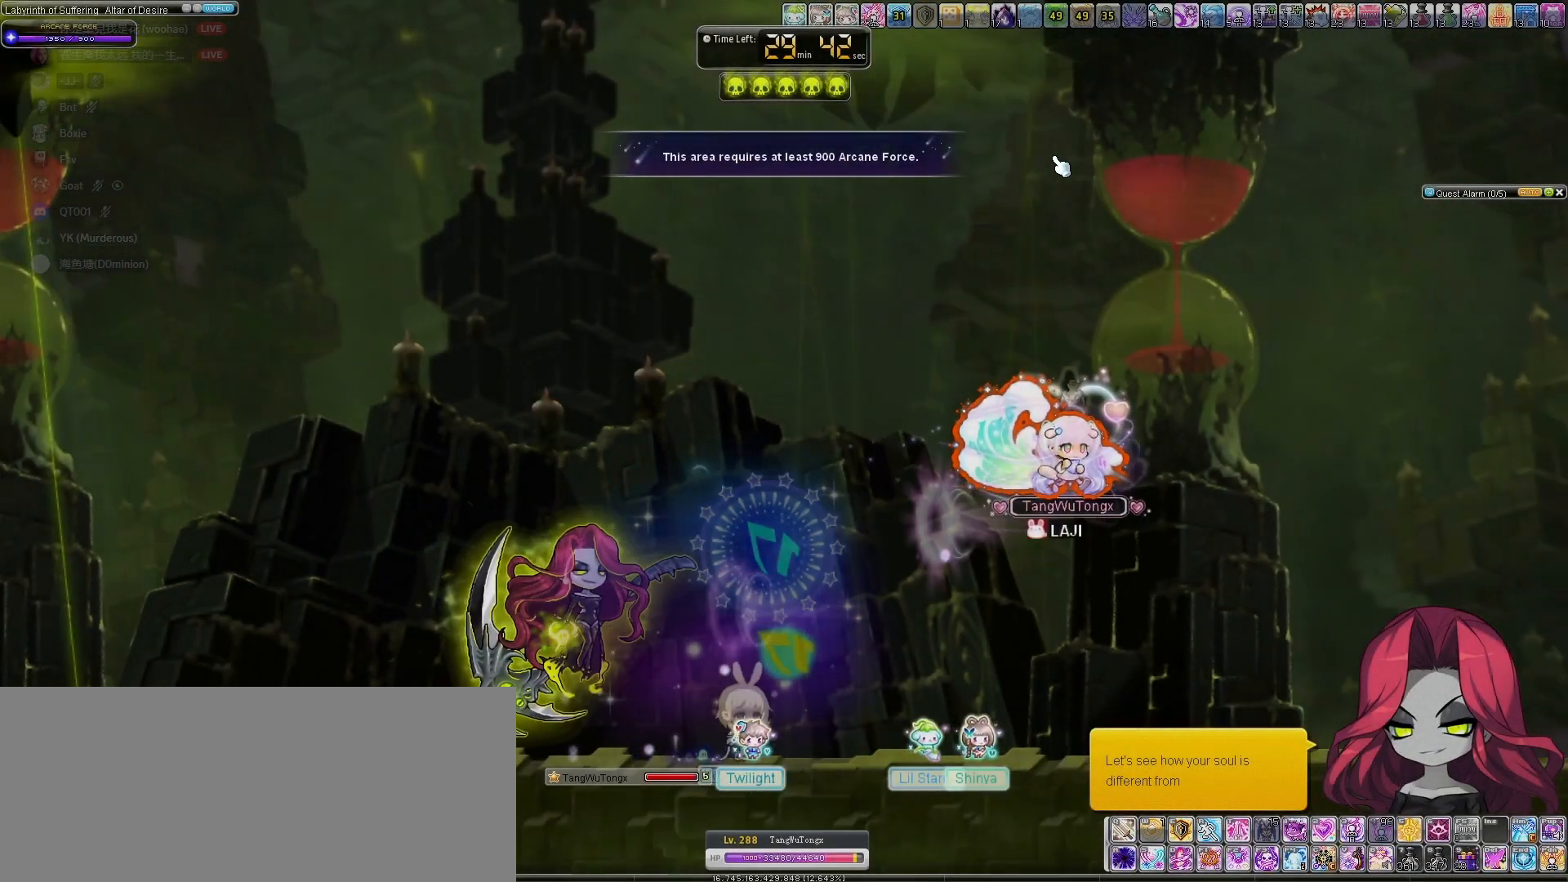
{"keys": [], "events": [[133, "right", "up"], [233, "right", "down"], [400, "right", "up"]]}
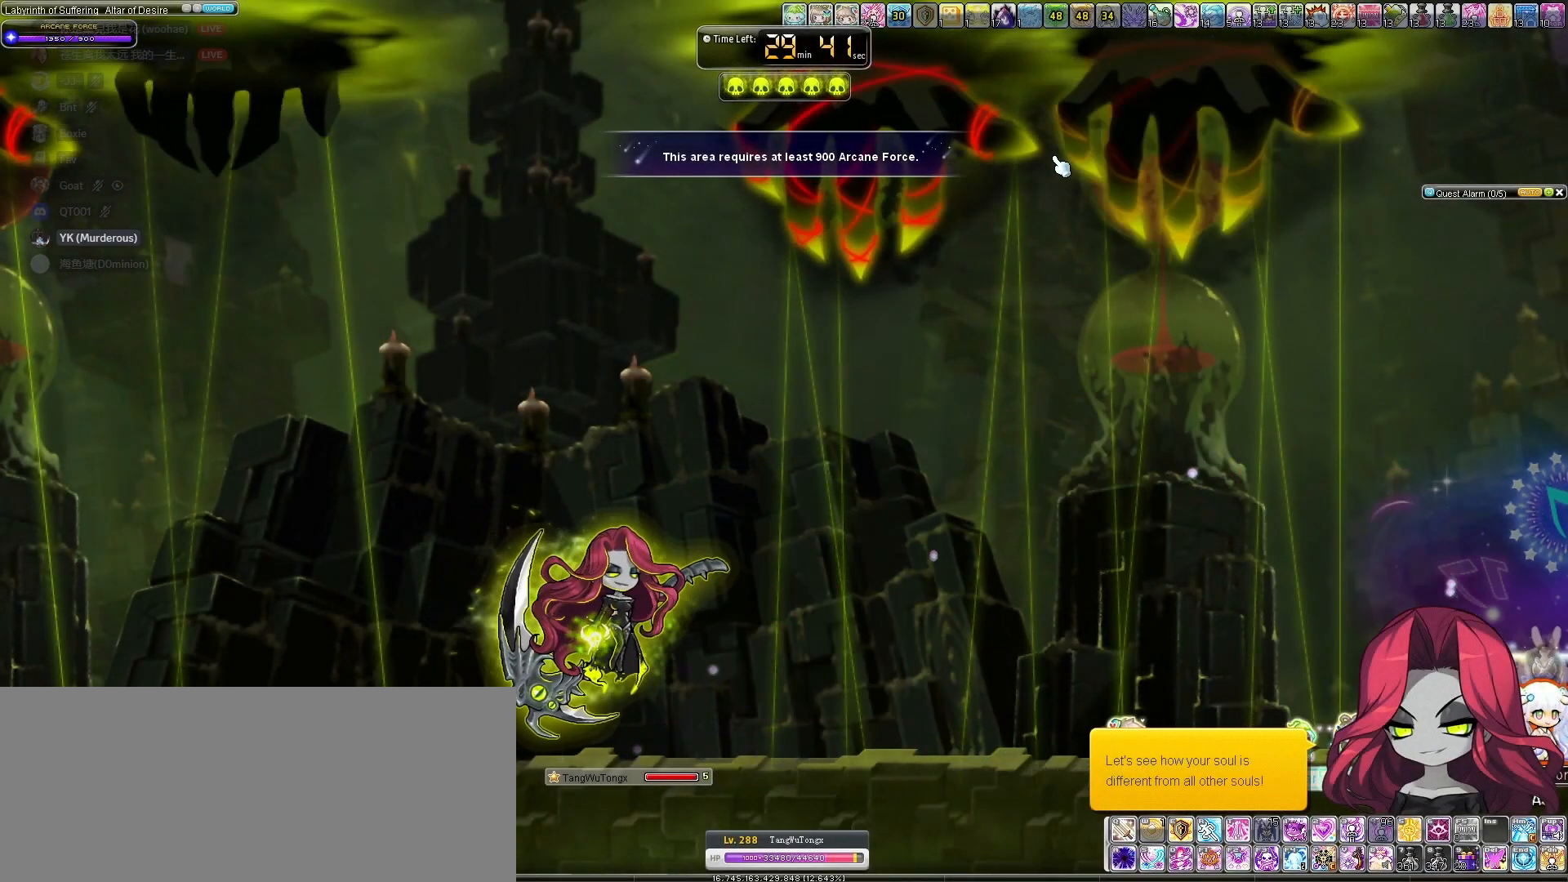
{"keys": [], "events": []}
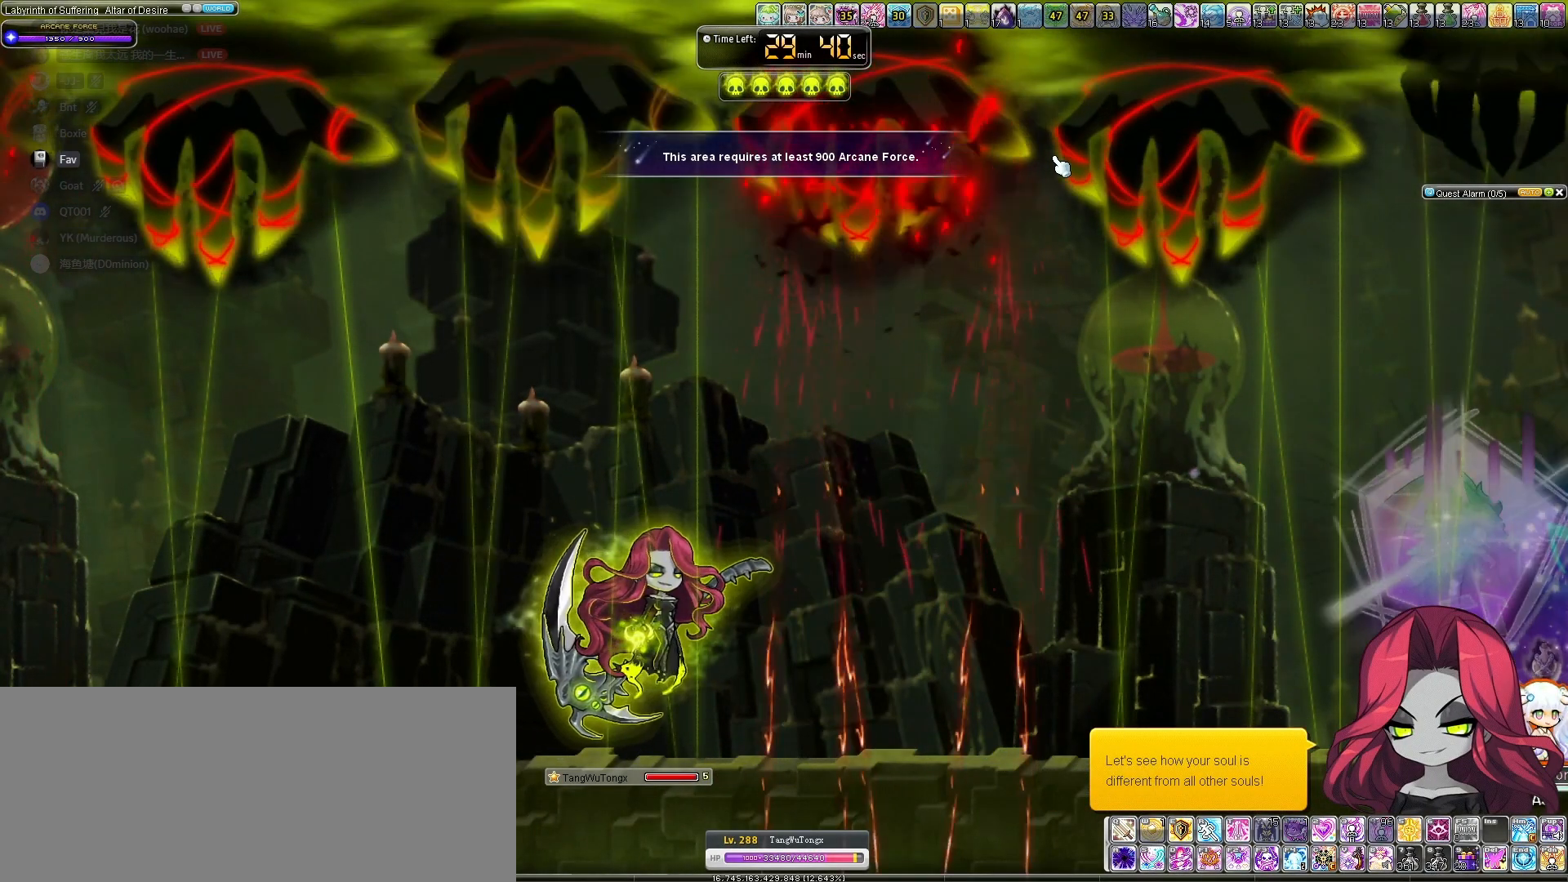
{"keys": [], "events": []}
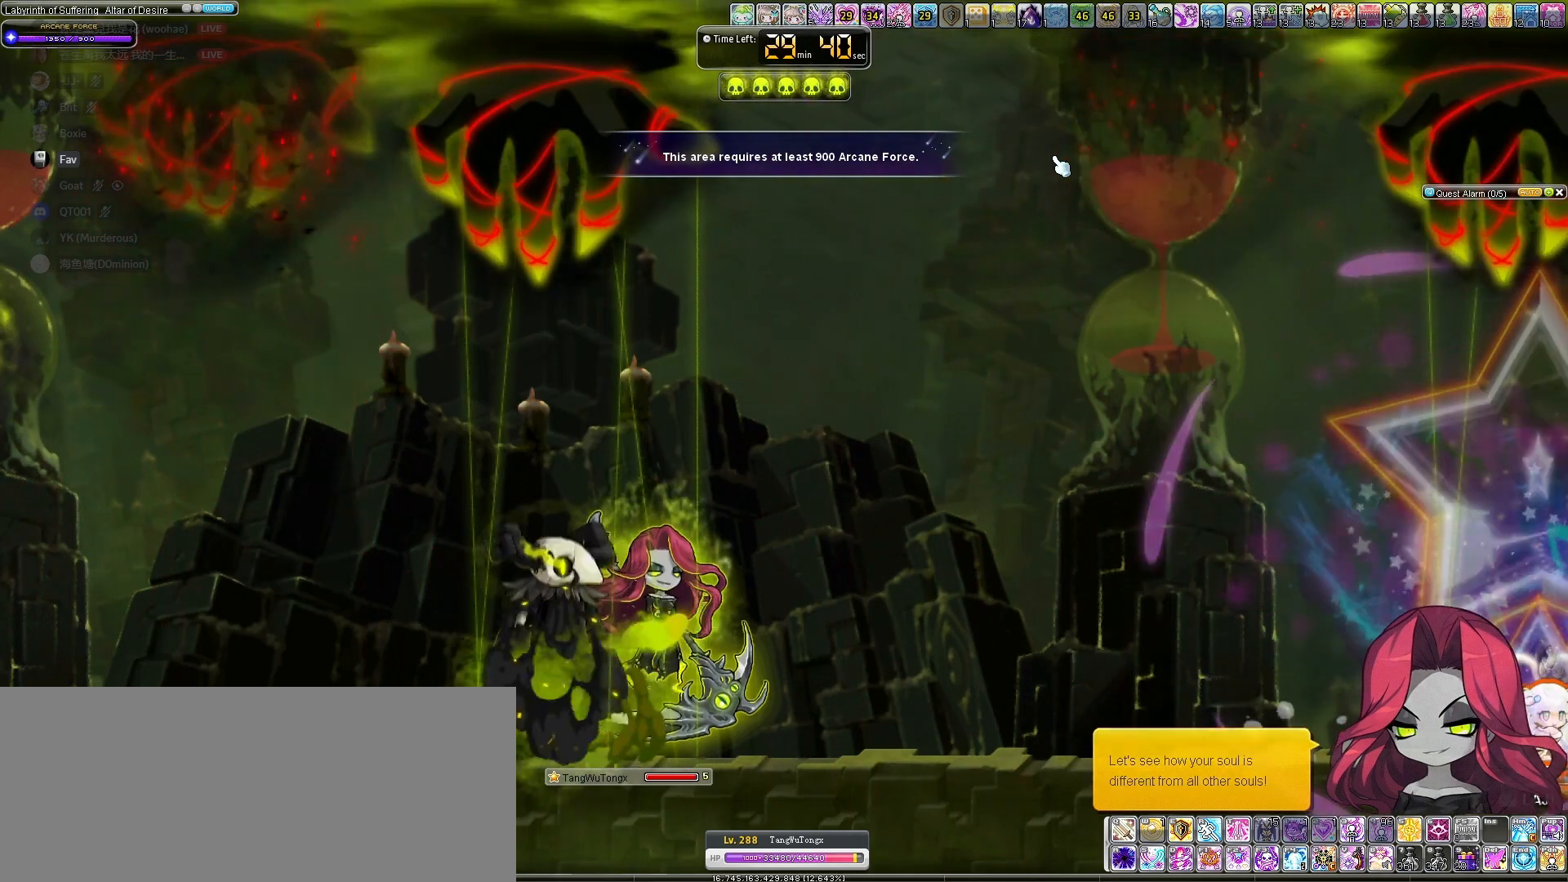
{"keys": [], "events": []}
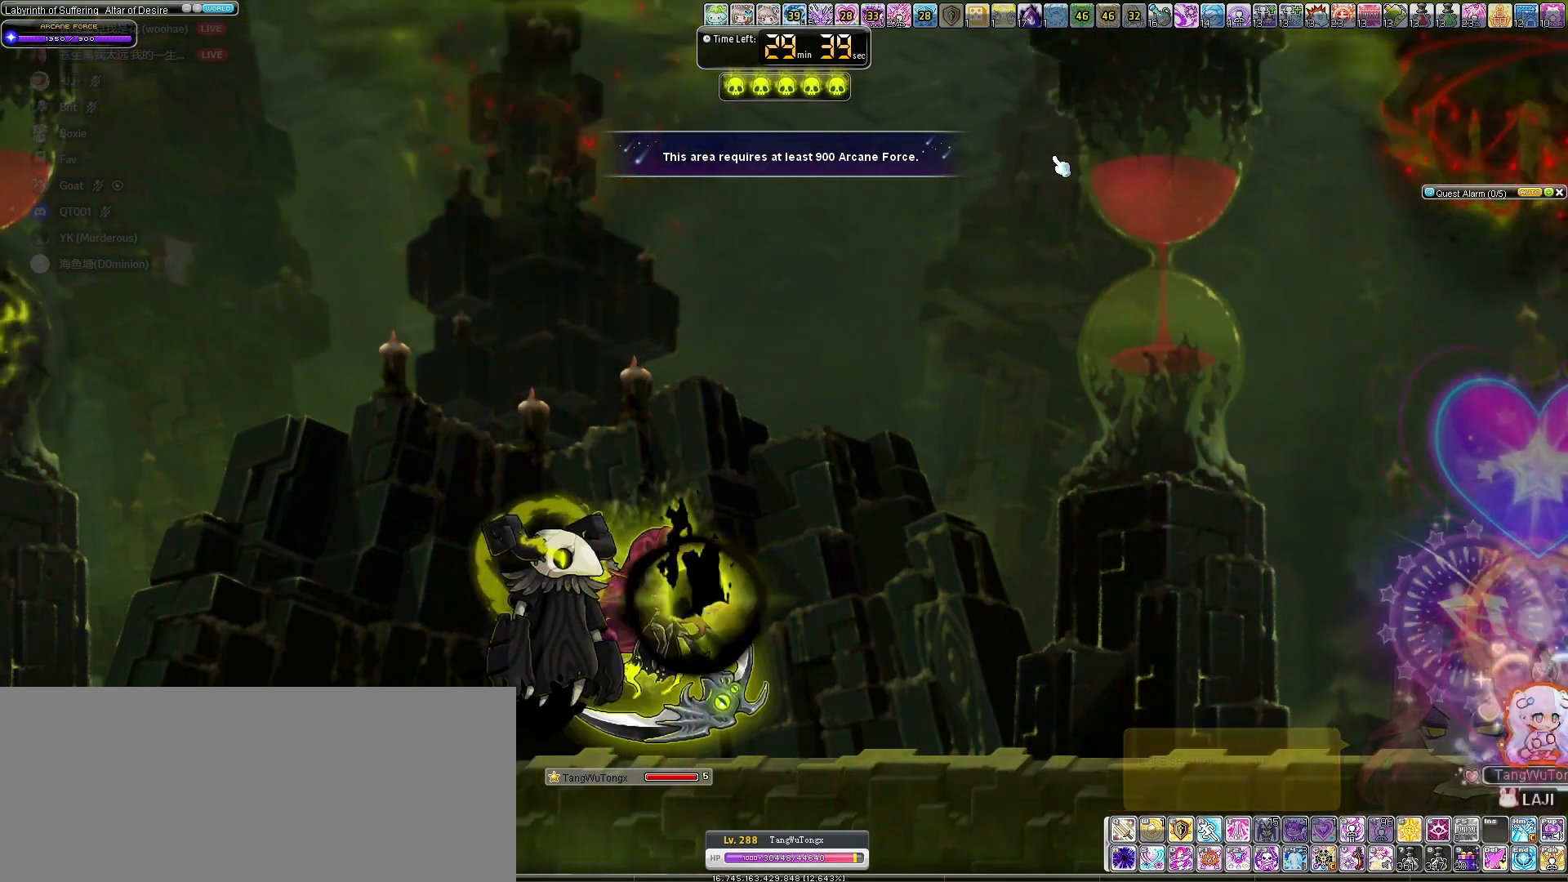
{"keys": [], "events": []}
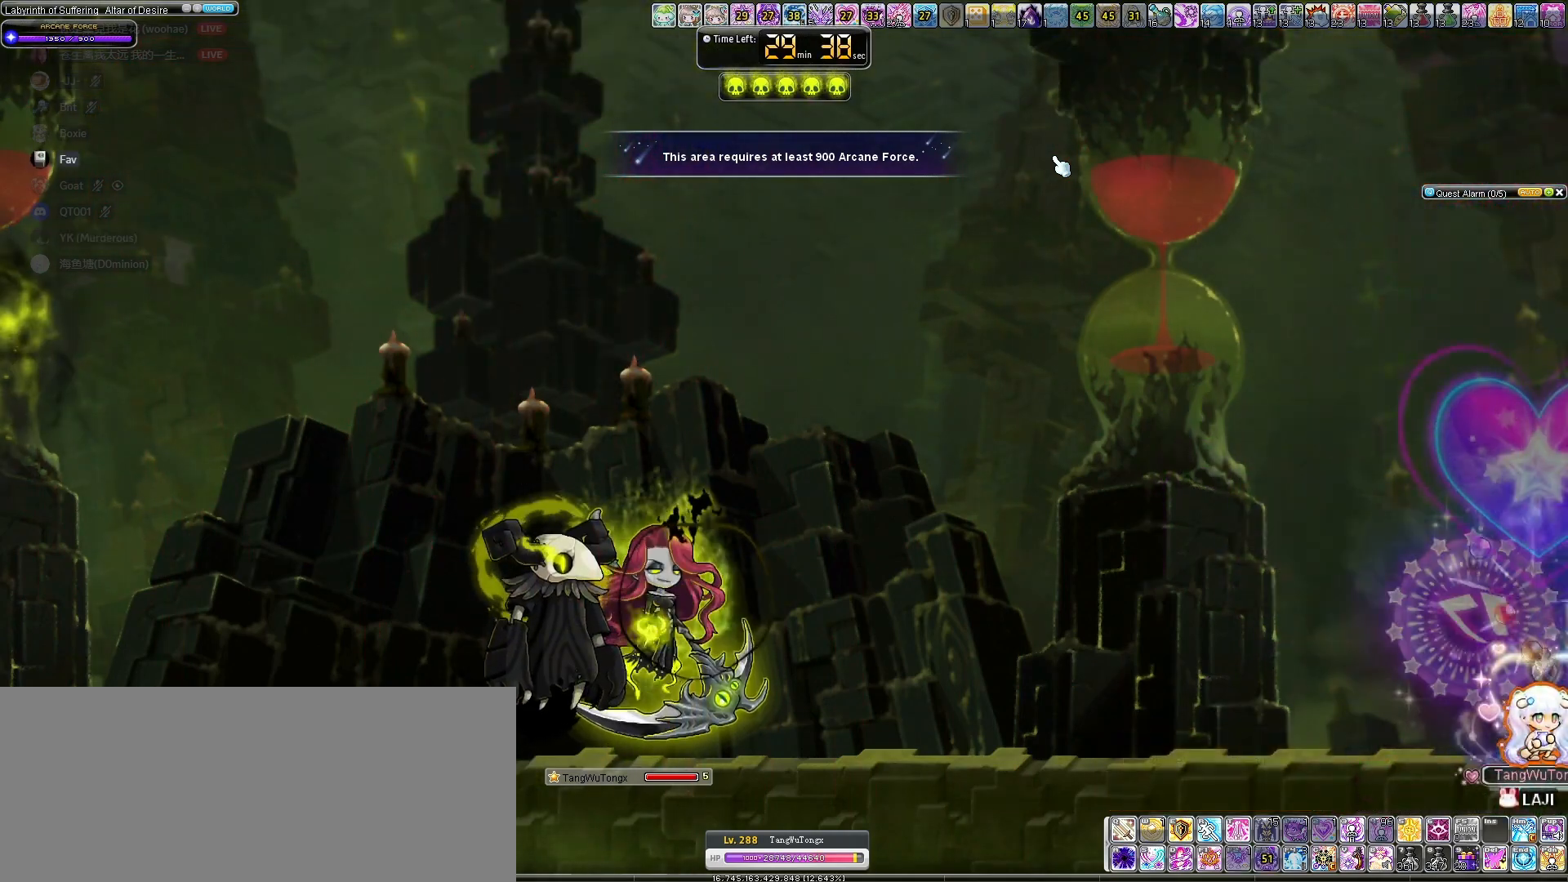
{"keys": [], "events": []}
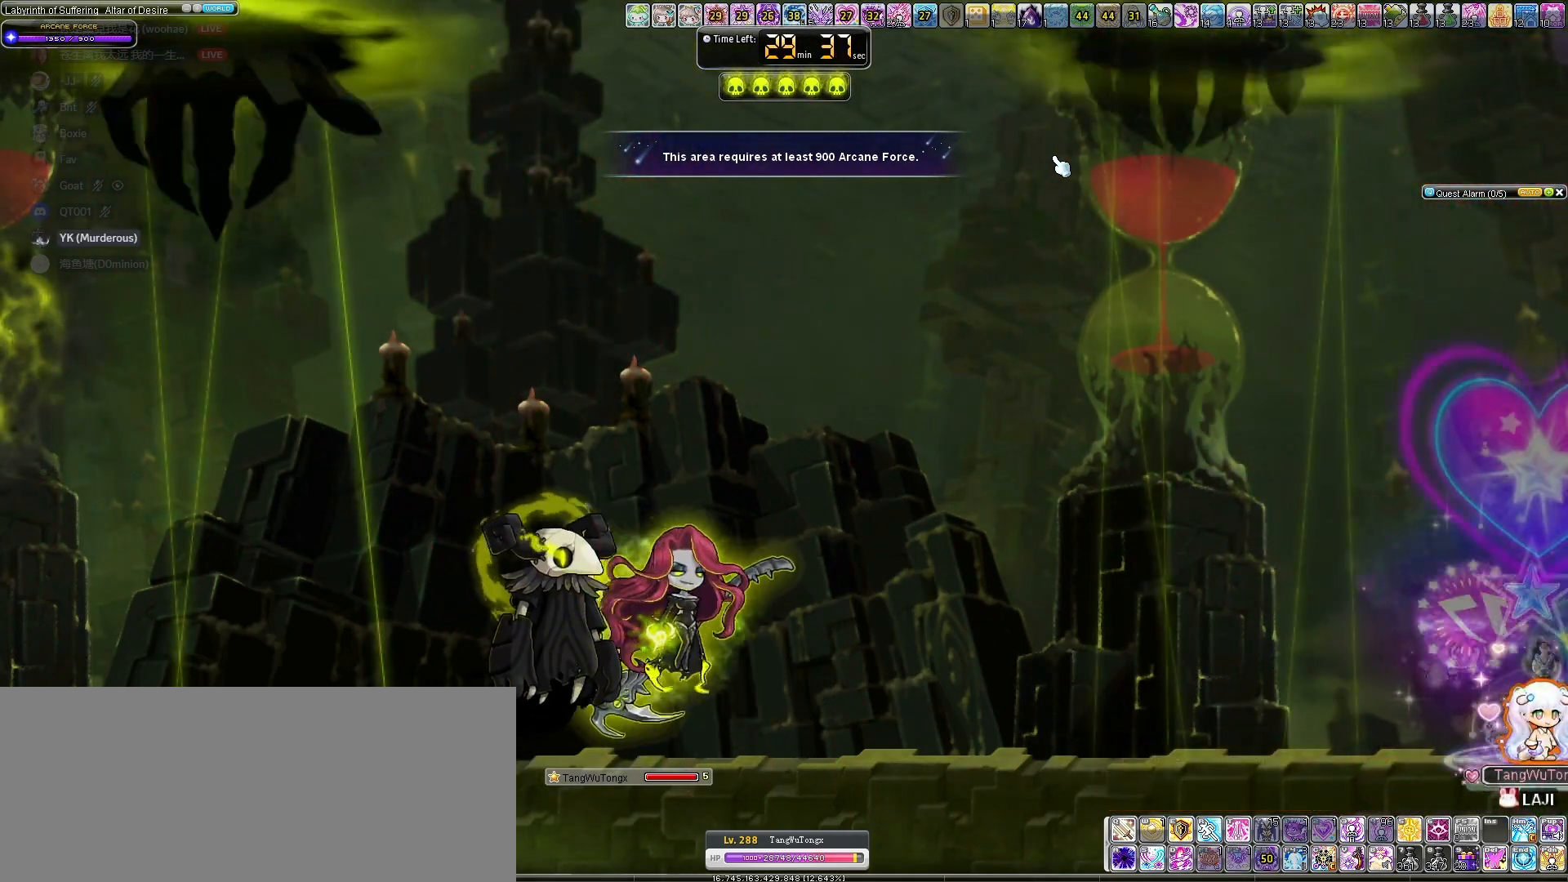
{"keys": [], "events": []}
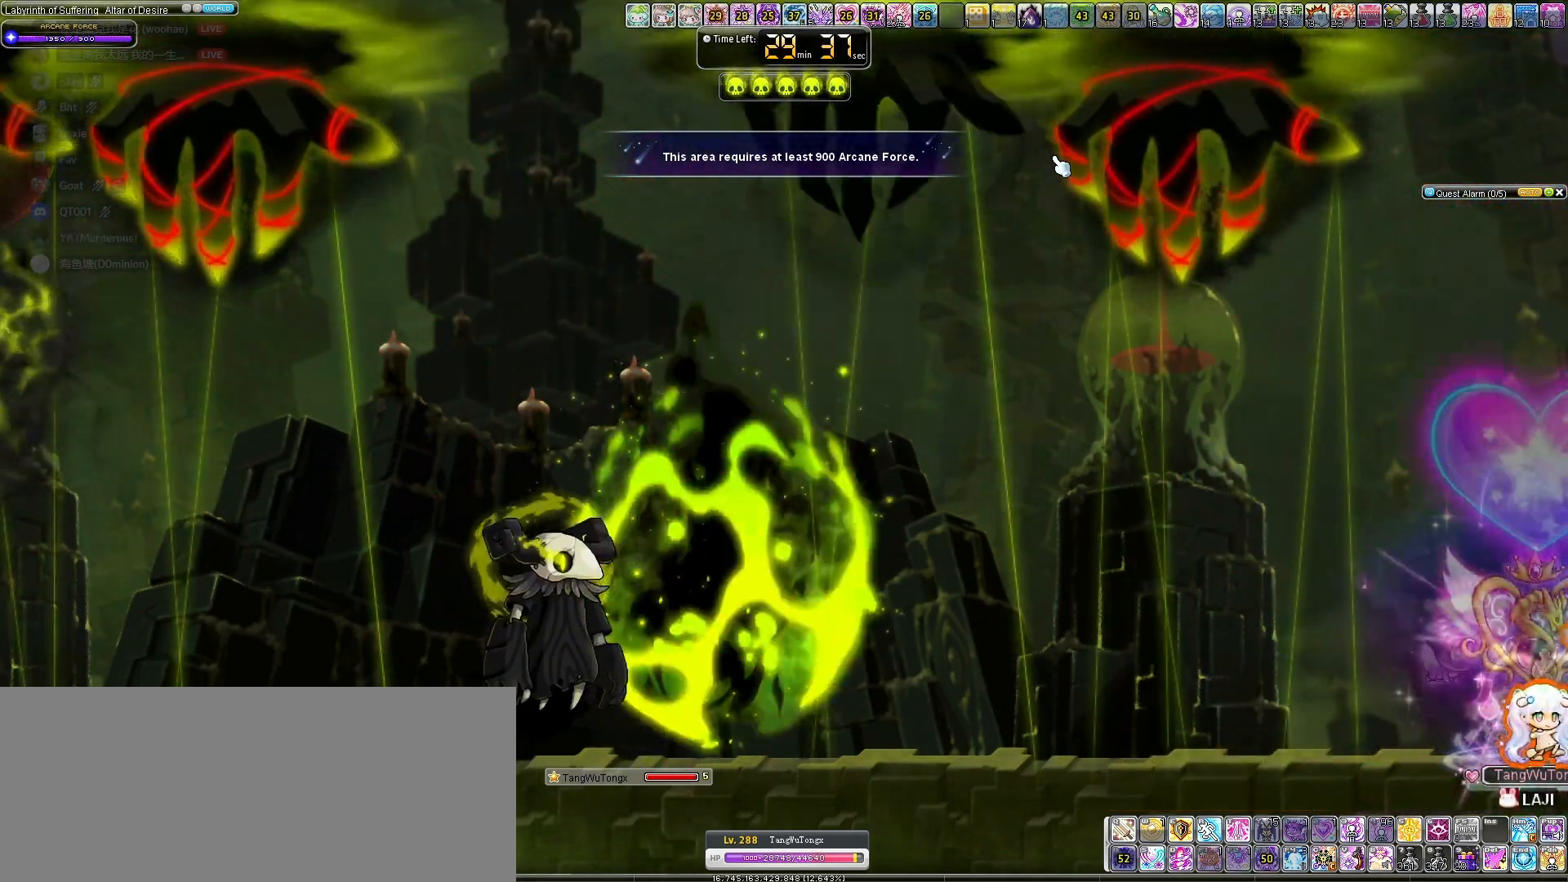
{"keys": [], "events": []}
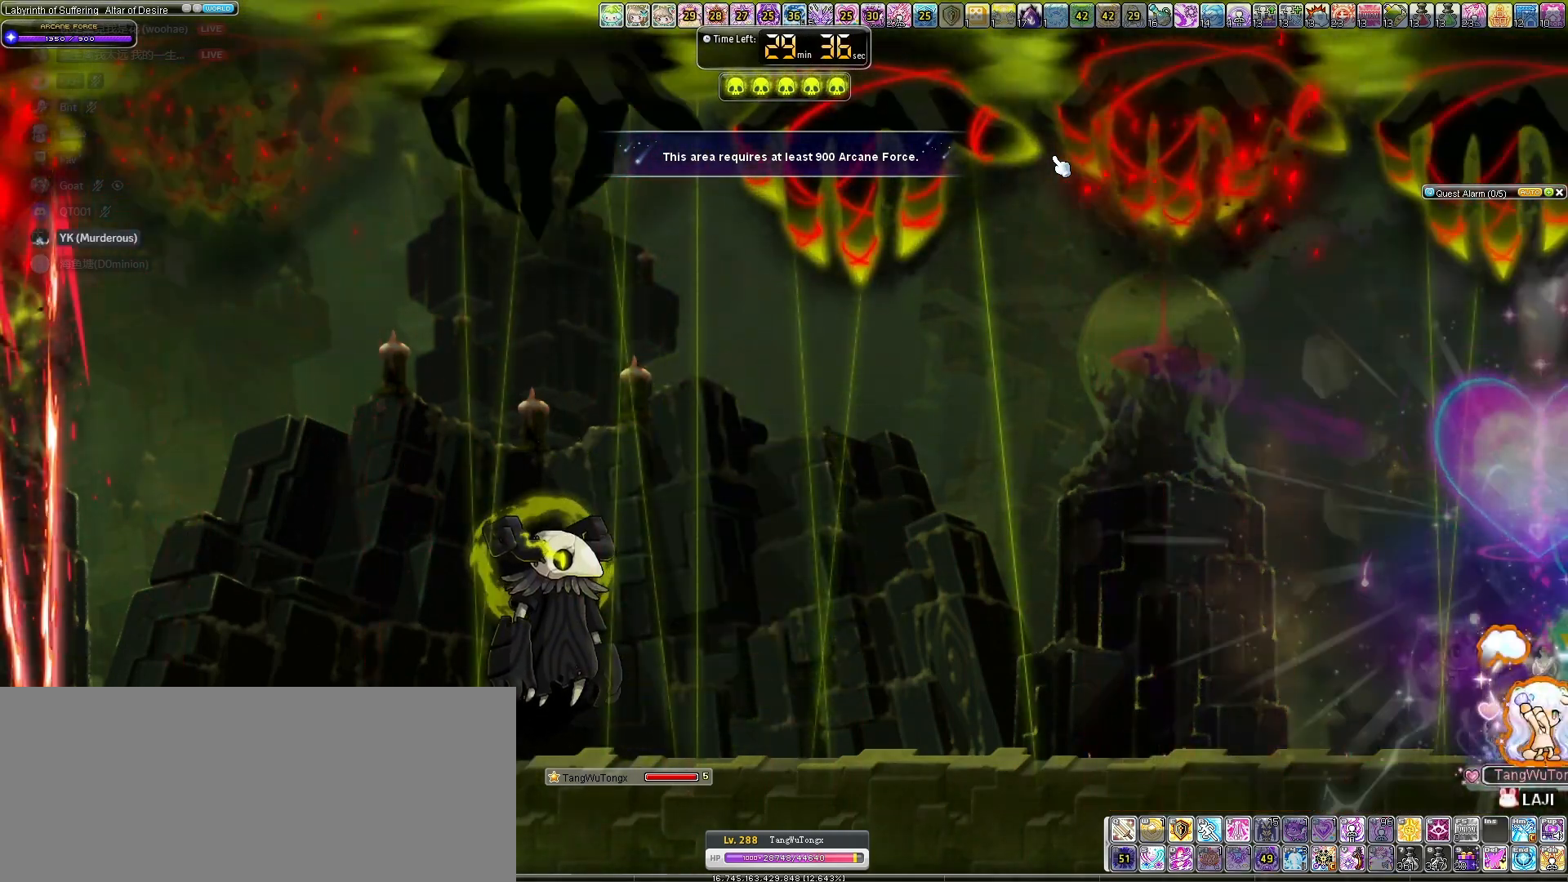
{"keys": [], "events": []}
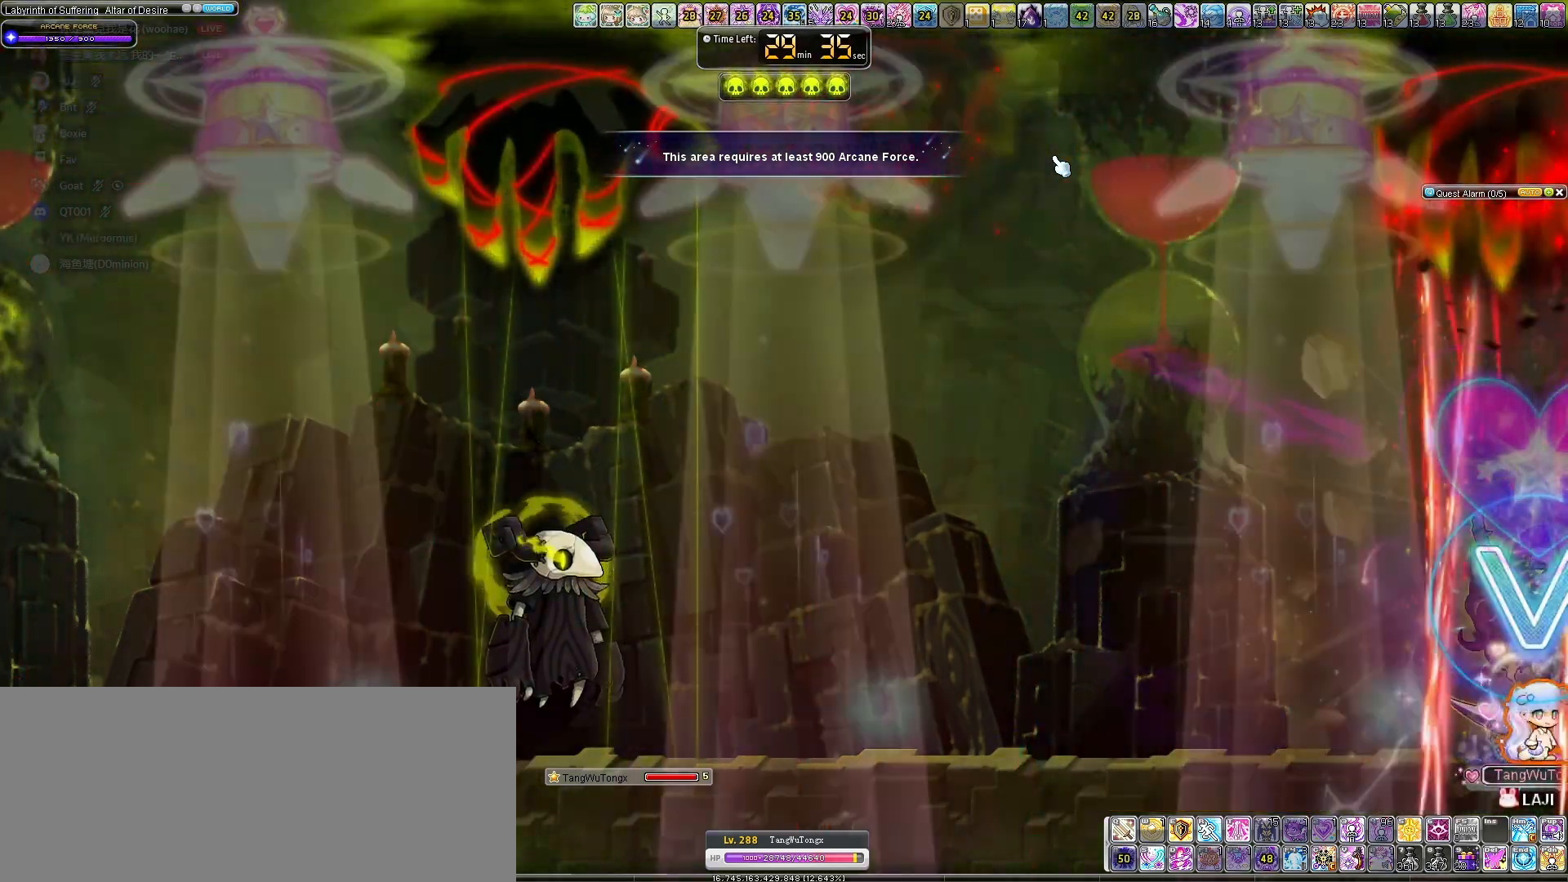
{"keys": [], "events": []}
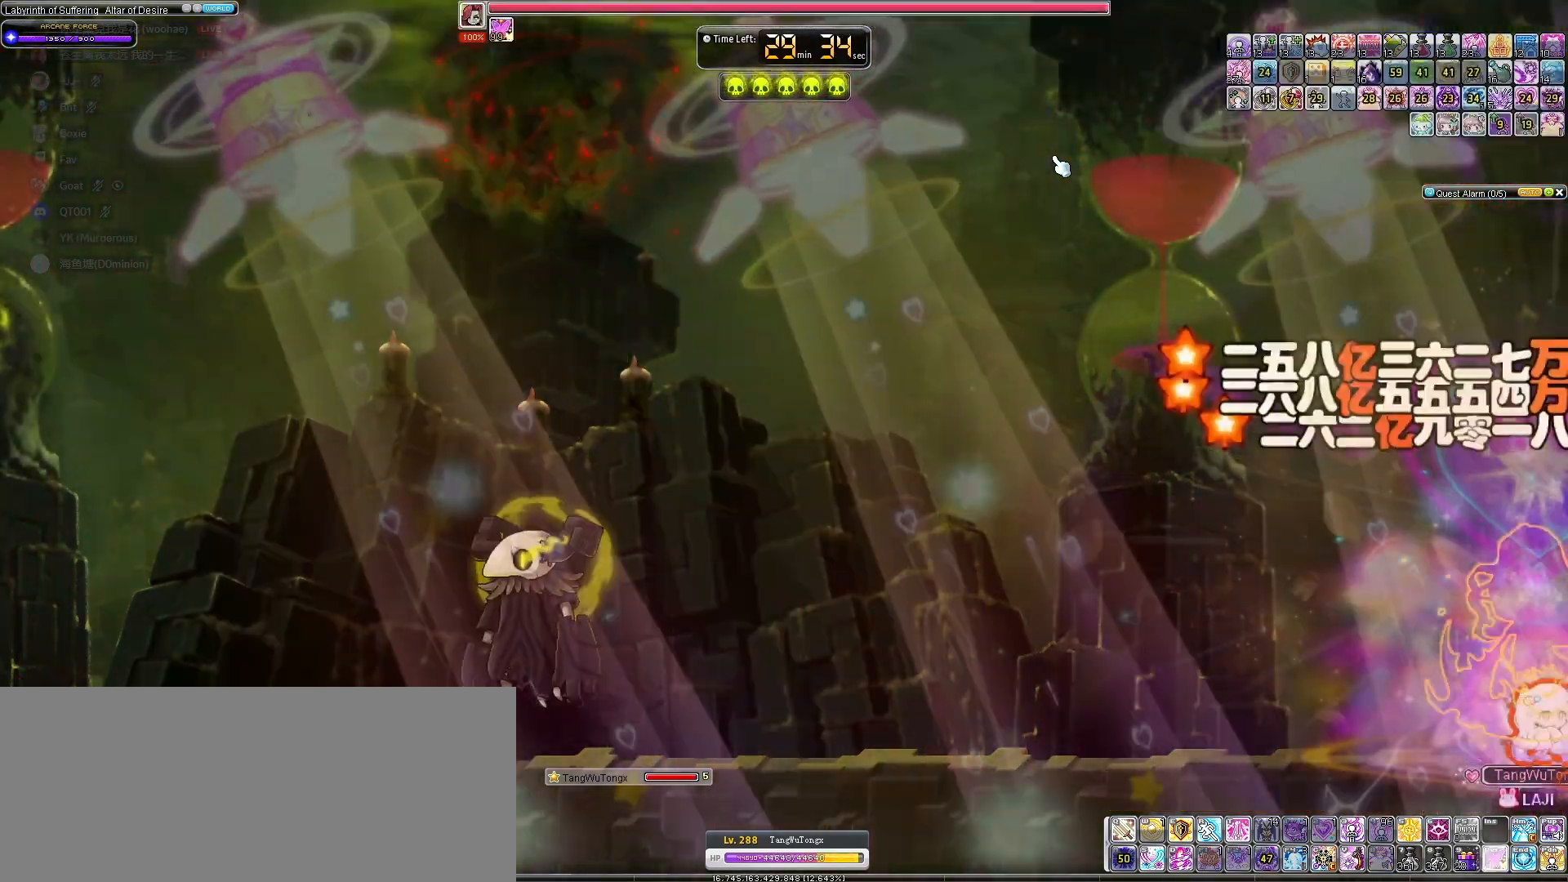
{"keys": [], "events": []}
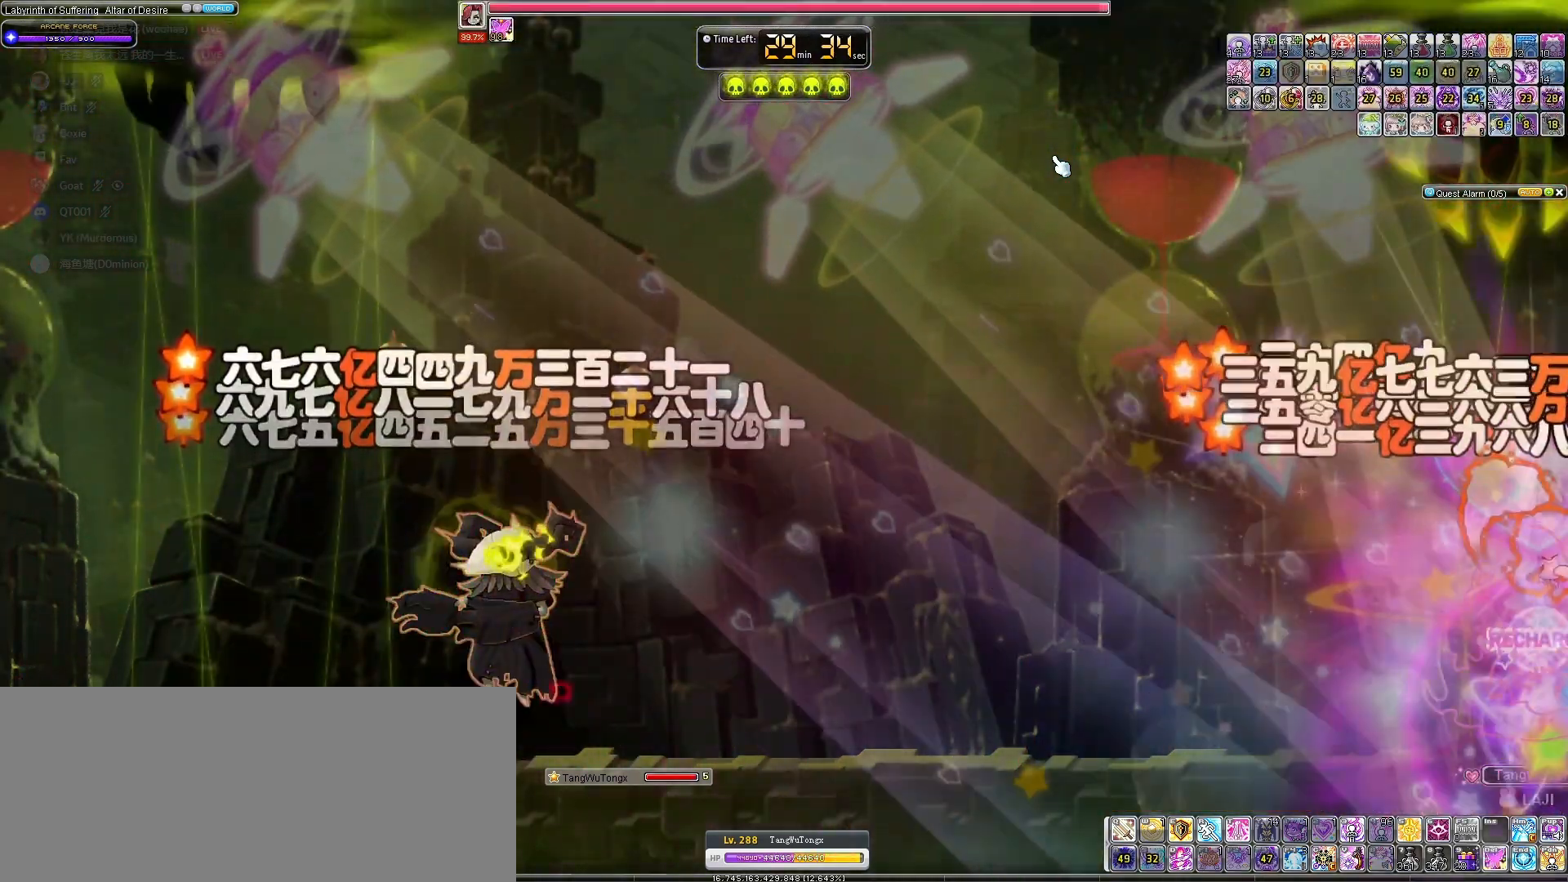
{"keys": ["down"], "events": [[233, "down", "down"]]}
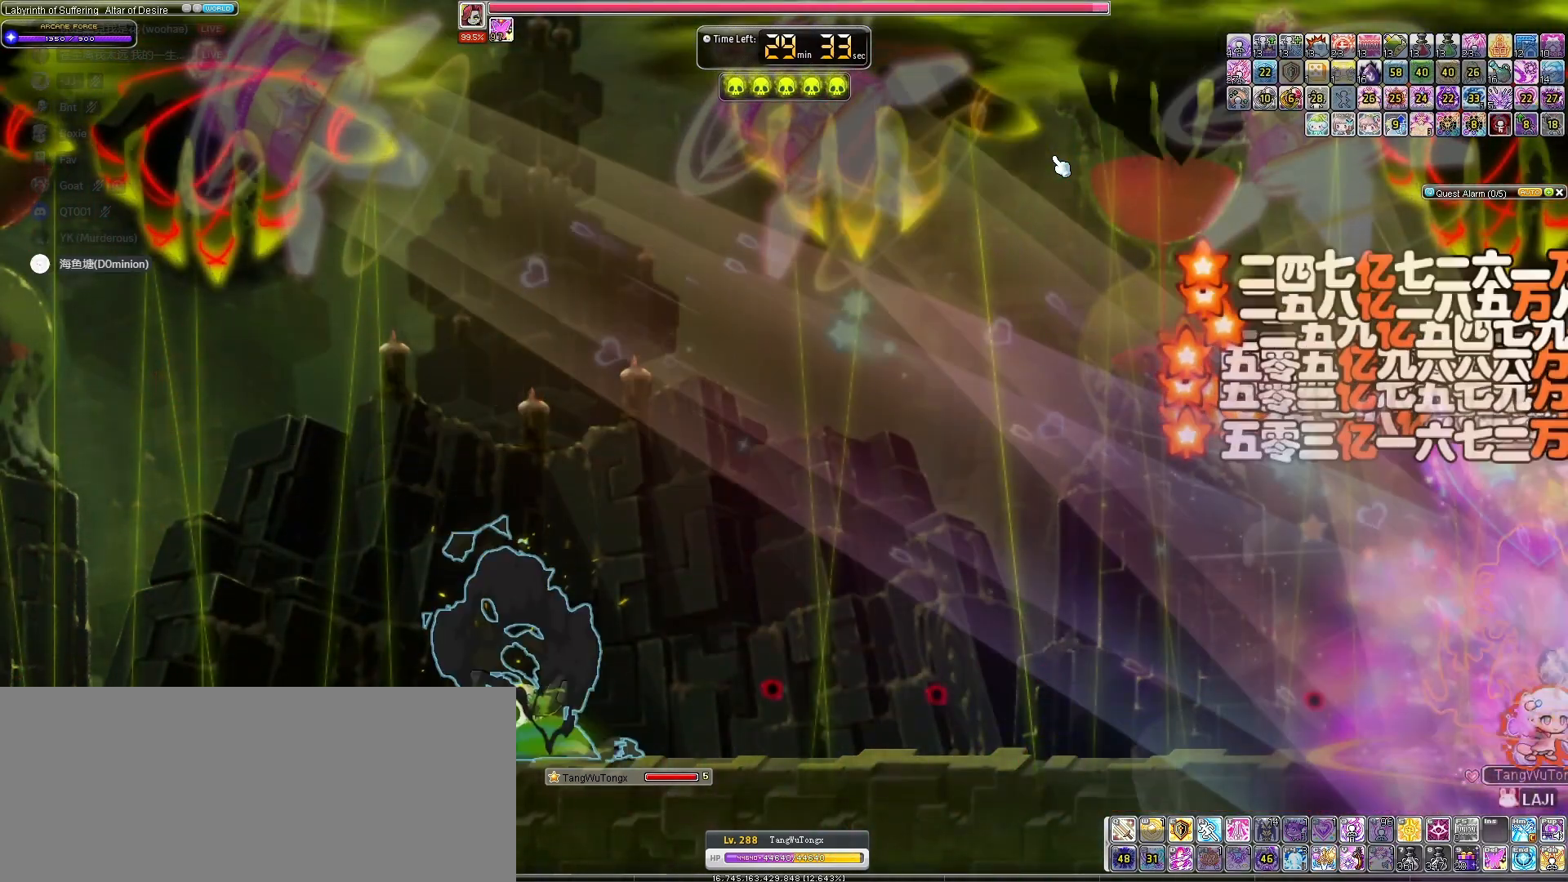
{"keys": [], "events": [[67, "down", "up"]]}